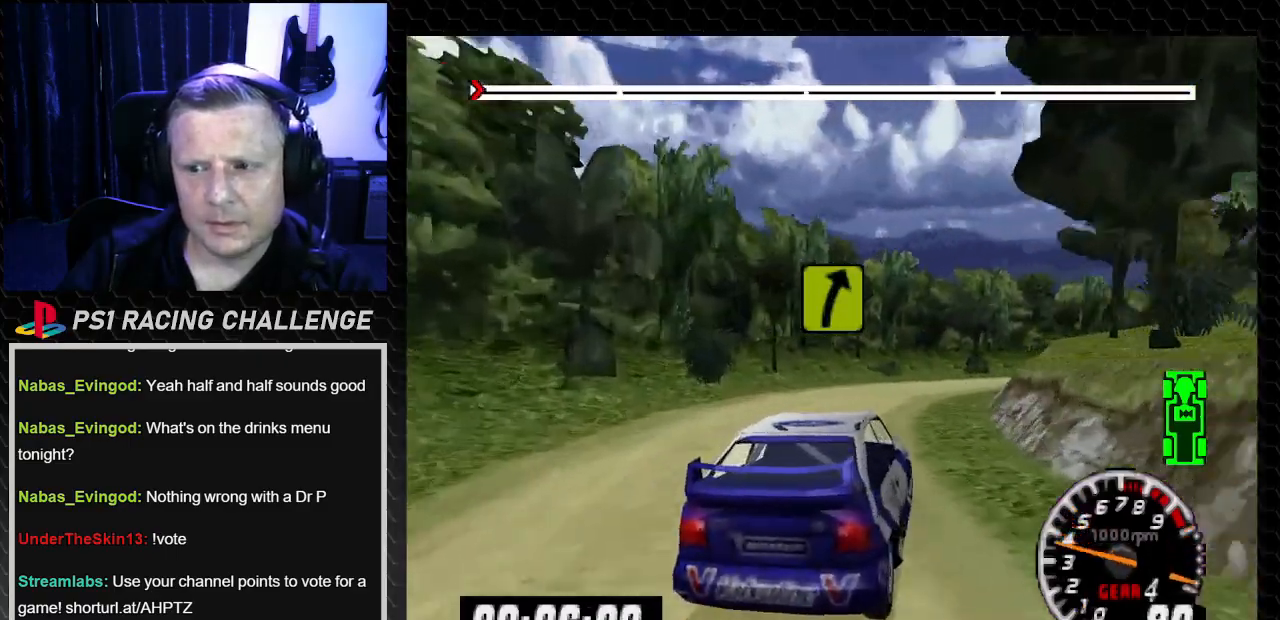
Gameplay with a controller (PlayStation layout); each line is a JSON object with the inputs held at the frame after it. "events" lists button and stick changes between this image and that frame as [ms after this image, input, new state], when the widget could be followed in between. Not read: L3 R3.
{"buttons": ["TRIANGLE"], "left_stick": "center", "right_stick": "up", "events": [[167, "DPAD_LEFT", "down"], [200, "left_stick", "left"], [334, "DPAD_LEFT", "up"], [334, "left_stick", "center"]]}
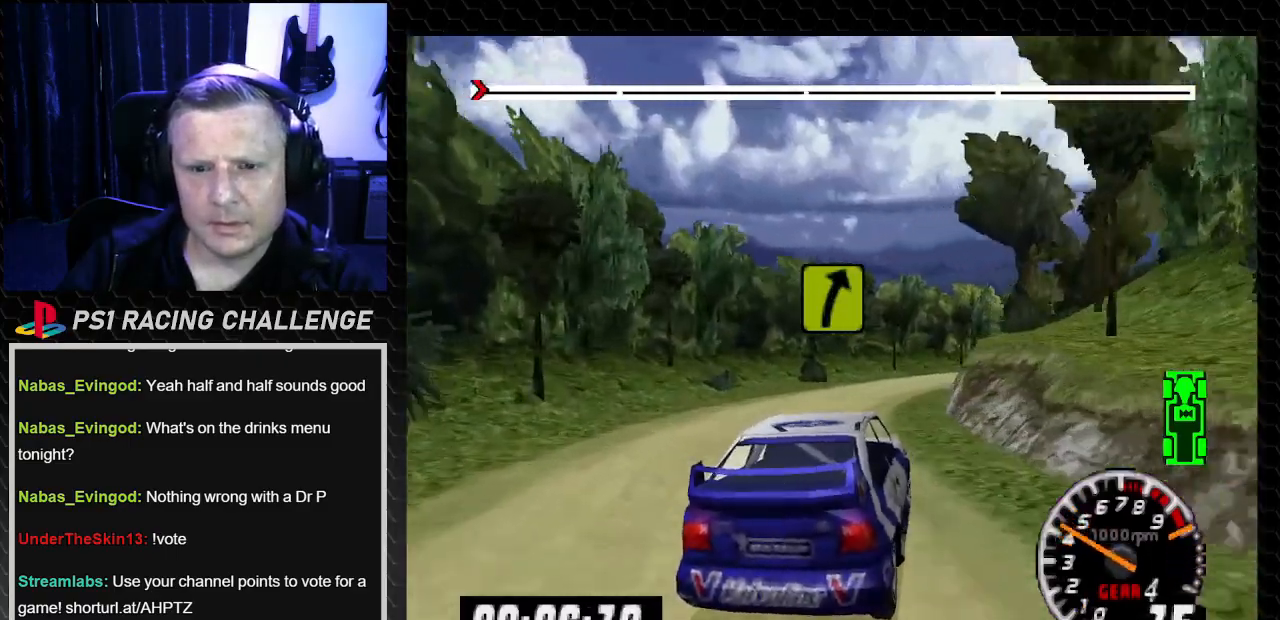
{"buttons": ["TRIANGLE"], "left_stick": "center", "right_stick": "up", "events": [[33, "DPAD_RIGHT", "down"], [33, "left_stick", "right"], [300, "DPAD_RIGHT", "up"], [300, "left_stick", "center"]]}
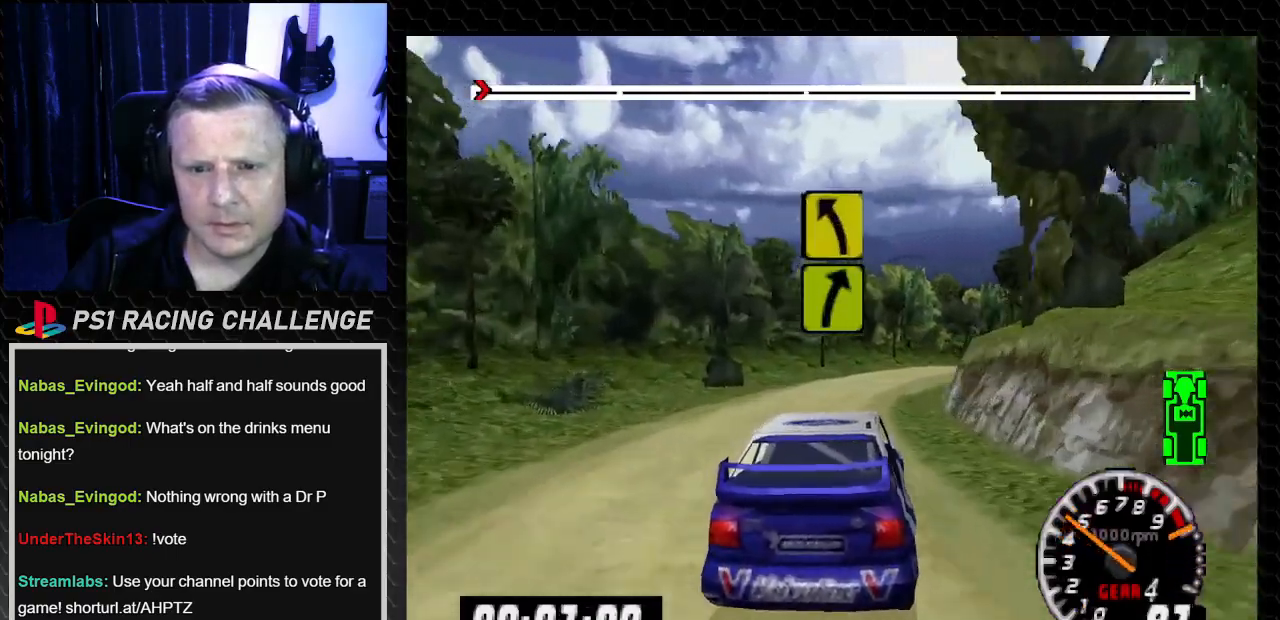
{"buttons": ["TRIANGLE"], "left_stick": "center", "right_stick": "up", "events": [[200, "DPAD_RIGHT", "down"], [200, "left_stick", "right"], [267, "DPAD_RIGHT", "up"], [267, "left_stick", "center"]]}
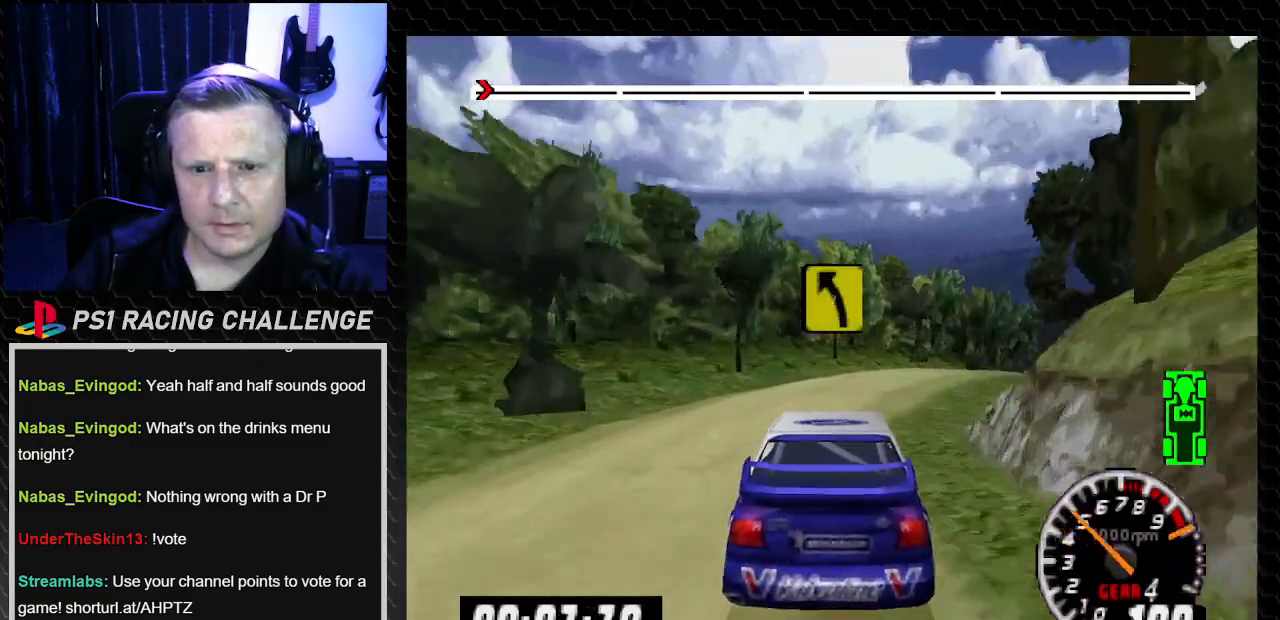
{"buttons": ["DPAD_RIGHT"], "left_stick": "right", "right_stick": "center", "events": [[33, "DPAD_RIGHT", "down"], [33, "left_stick", "right"], [166, "TRIANGLE", "up"], [166, "right_stick", "center"]]}
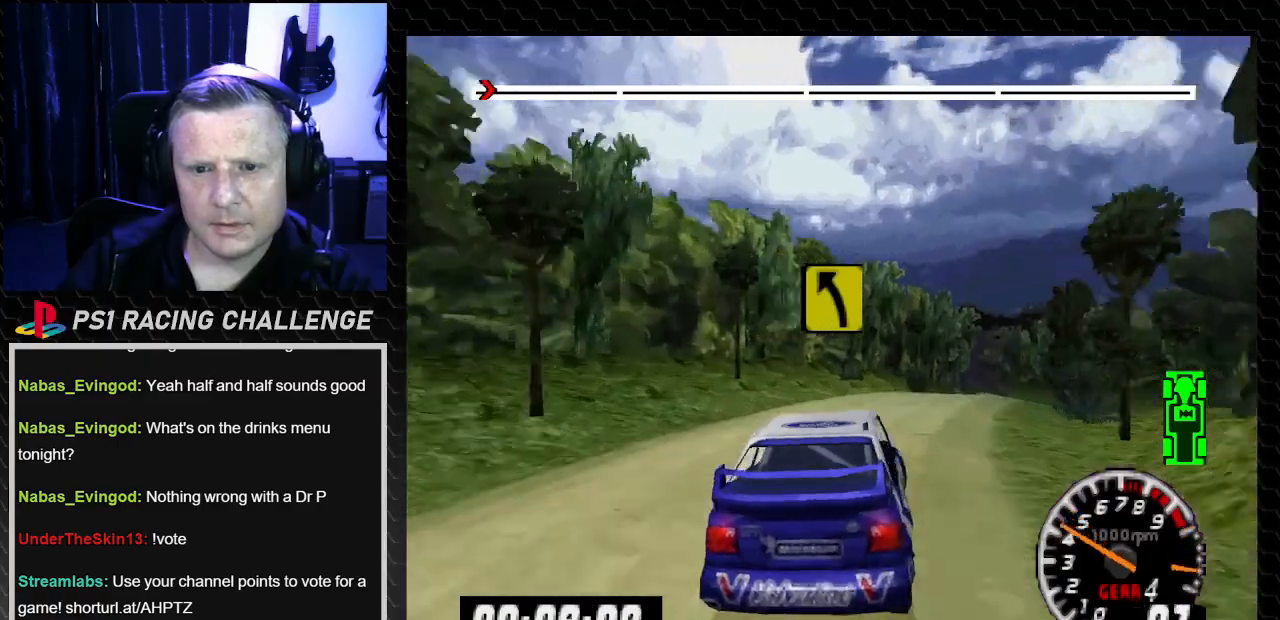
{"buttons": [], "left_stick": "center", "right_stick": "up", "events": [[100, "DPAD_RIGHT", "up"], [100, "left_stick", "center"], [267, "DPAD_LEFT", "down"], [267, "left_stick", "left"], [300, "right_stick", "down"], [367, "DPAD_LEFT", "up"], [367, "left_stick", "center"], [367, "right_stick", "center"], [501, "right_stick", "up"]]}
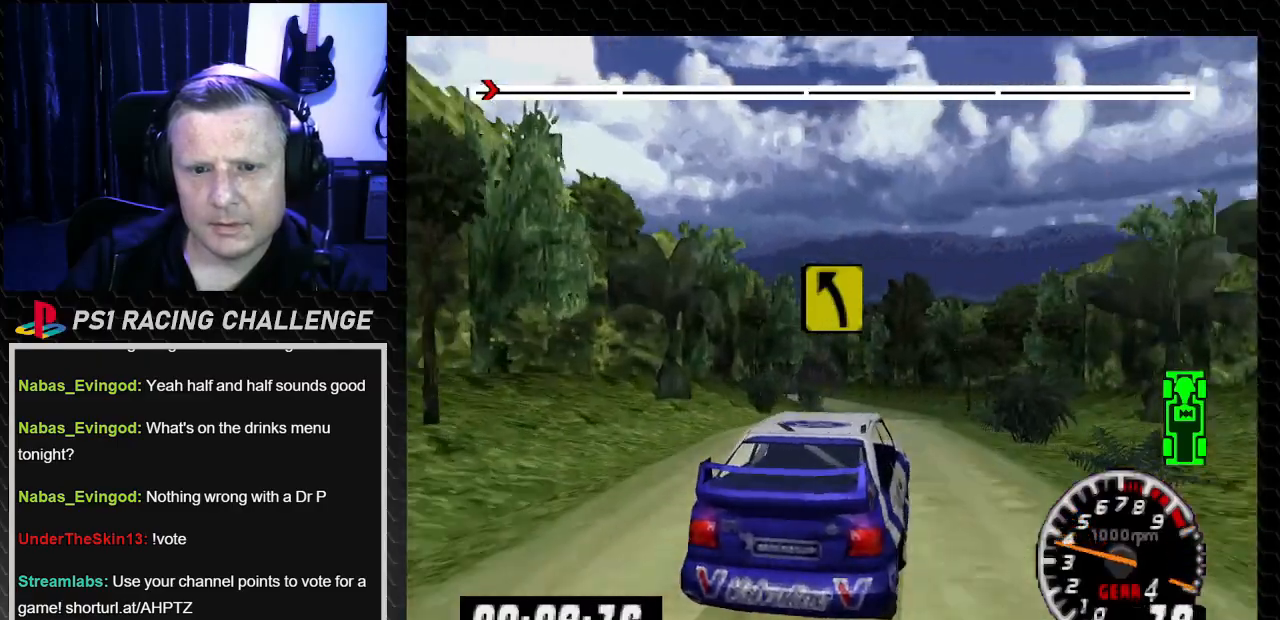
{"buttons": ["TRIANGLE"], "left_stick": "center", "right_stick": "up", "events": [[33, "TRIANGLE", "down"], [233, "DPAD_RIGHT", "down"], [233, "left_stick", "right"], [367, "DPAD_RIGHT", "up"], [367, "left_stick", "center"]]}
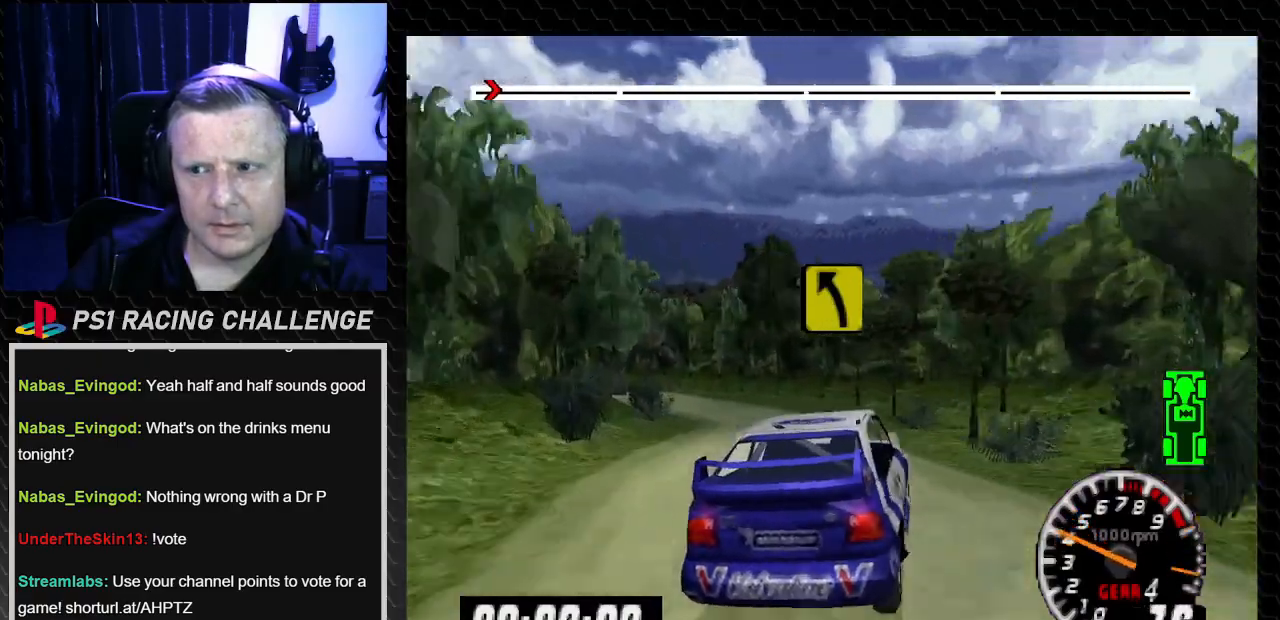
{"buttons": ["DPAD_LEFT"], "left_stick": "left", "right_stick": "center", "events": [[200, "DPAD_LEFT", "down"], [200, "left_stick", "left"], [400, "TRIANGLE", "up"], [400, "right_stick", "center"]]}
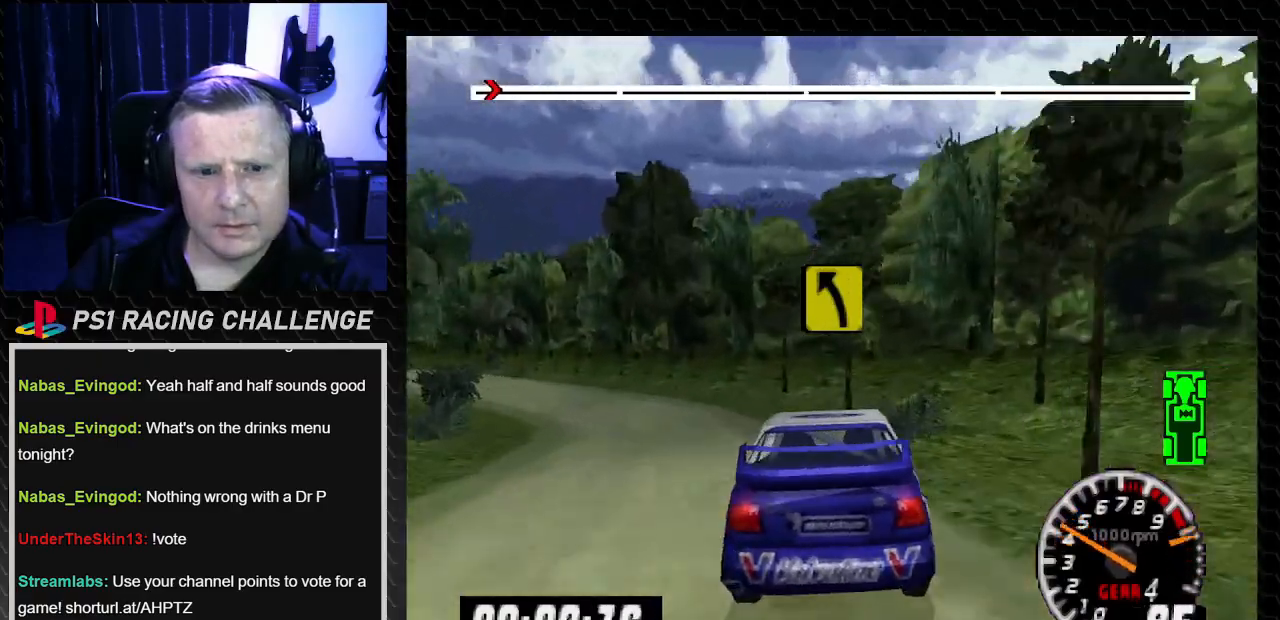
{"buttons": ["TRIANGLE"], "left_stick": "center", "right_stick": "up", "events": [[200, "DPAD_LEFT", "up"], [200, "TRIANGLE", "down"], [200, "left_stick", "center"], [200, "right_stick", "up"], [267, "DPAD_LEFT", "down"], [300, "left_stick", "left"], [400, "TRIANGLE", "up"], [400, "right_stick", "center"], [467, "DPAD_LEFT", "up"], [467, "TRIANGLE", "down"], [467, "left_stick", "center"], [467, "right_stick", "up"]]}
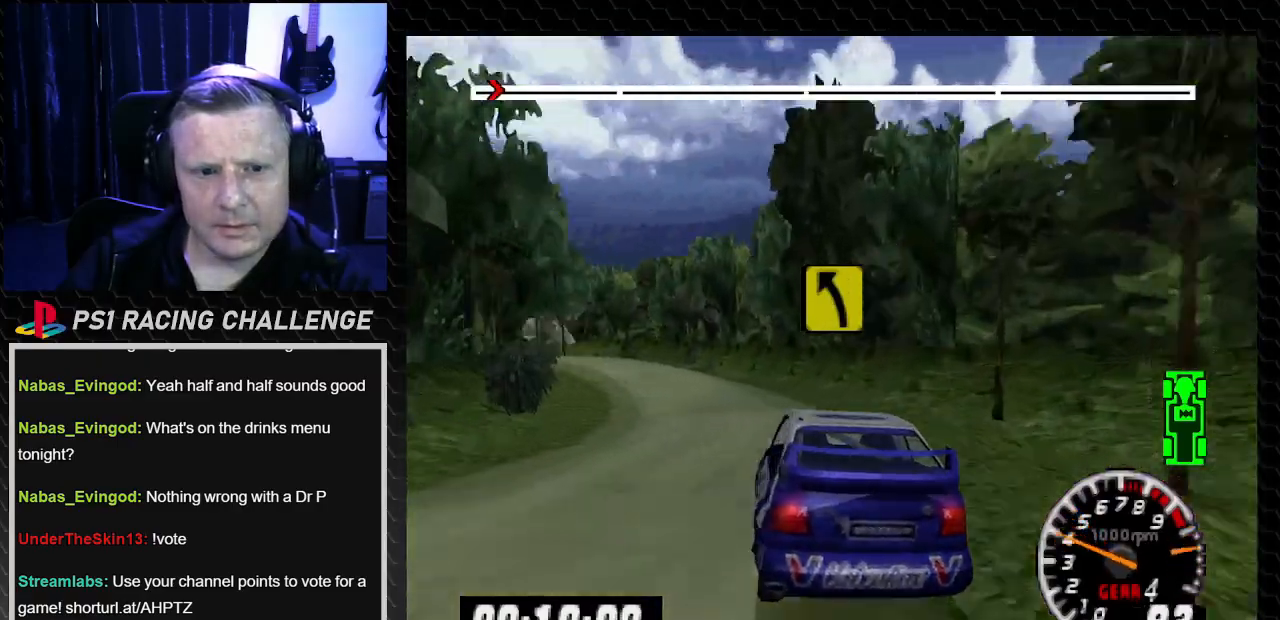
{"buttons": ["TRIANGLE", "DPAD_RIGHT"], "left_stick": "down-right", "right_stick": "up", "events": [[167, "DPAD_LEFT", "down"], [167, "left_stick", "left"], [367, "DPAD_LEFT", "up"], [367, "left_stick", "center"], [467, "DPAD_RIGHT", "down"], [467, "left_stick", "down-right"]]}
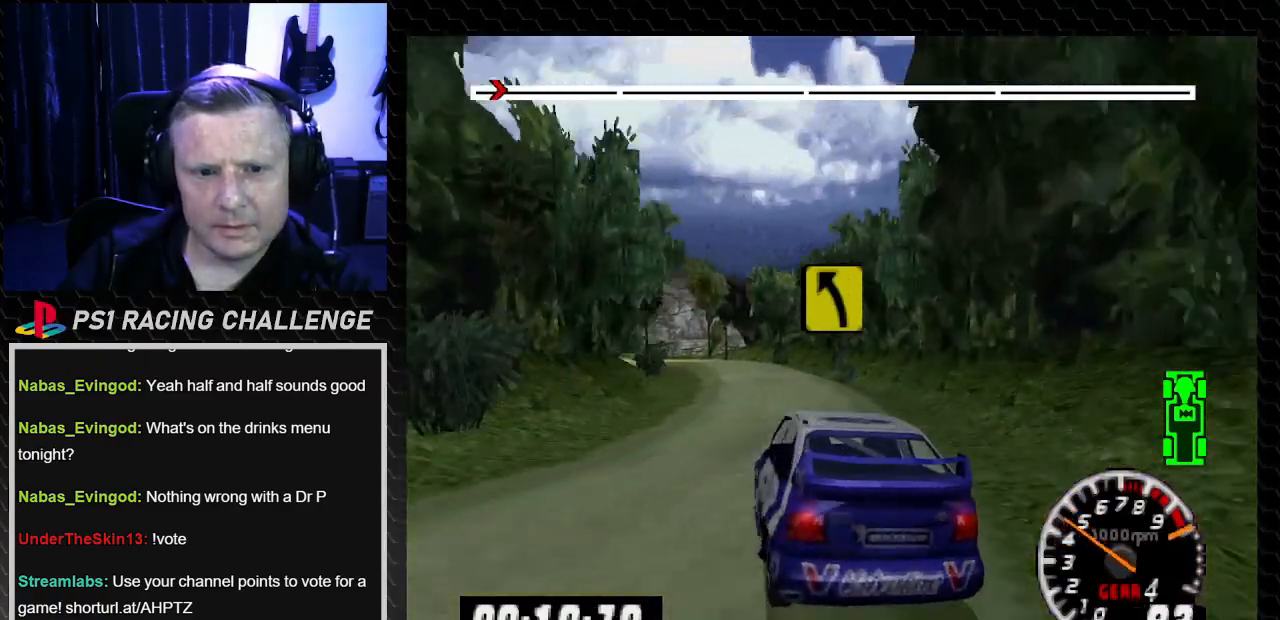
{"buttons": ["TRIANGLE"], "left_stick": "center", "right_stick": "up", "events": [[134, "DPAD_RIGHT", "up"], [134, "left_stick", "center"]]}
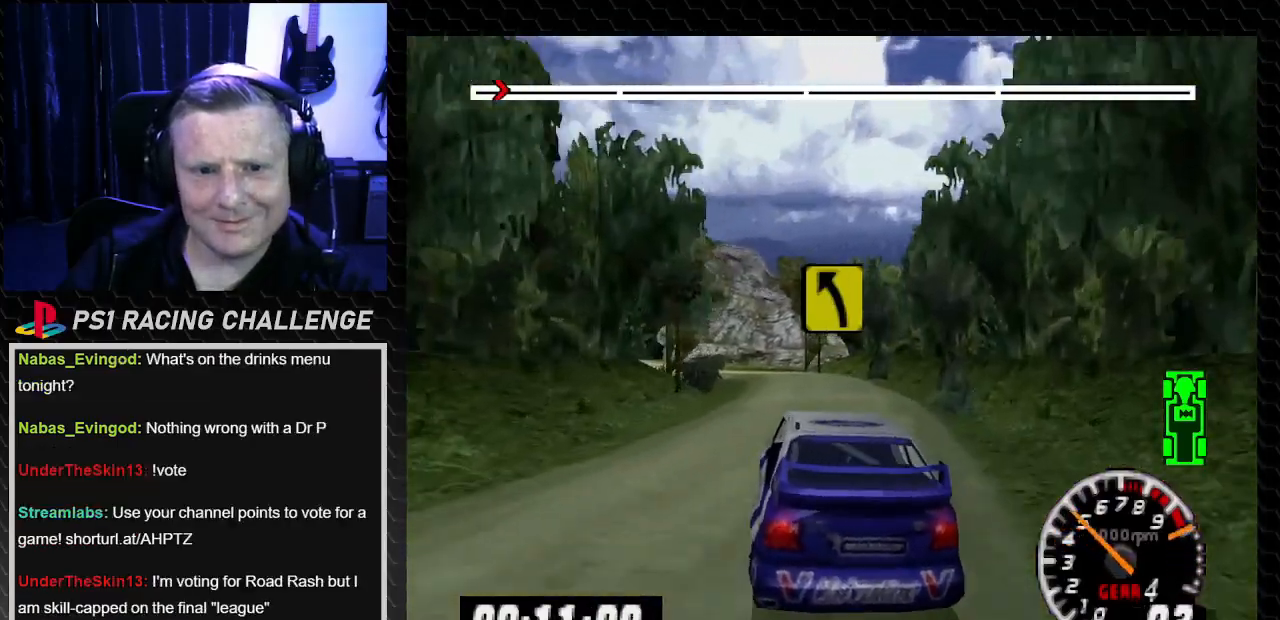
{"buttons": ["TRIANGLE"], "left_stick": "center", "right_stick": "up", "events": [[100, "DPAD_LEFT", "down"], [100, "left_stick", "left"], [300, "DPAD_LEFT", "up"], [300, "left_stick", "center"]]}
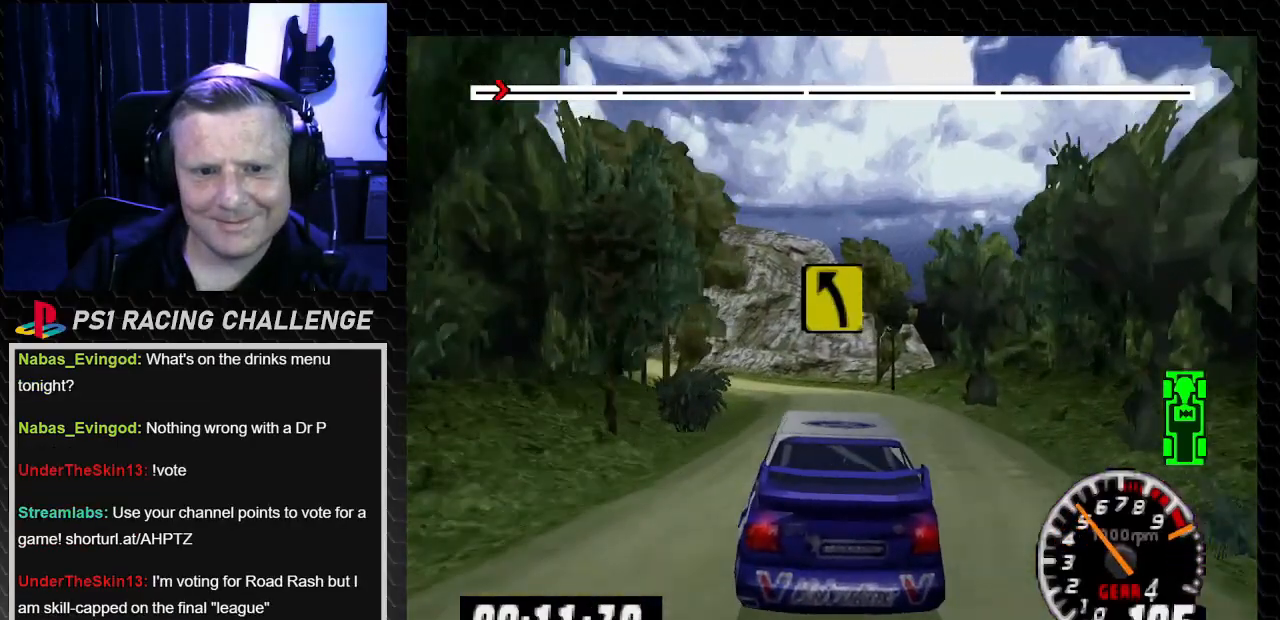
{"buttons": ["TRIANGLE"], "left_stick": "center", "right_stick": "up", "events": [[67, "TRIANGLE", "up"], [67, "right_stick", "center"], [134, "right_stick", "down"], [200, "DPAD_LEFT", "down"], [200, "left_stick", "left"], [200, "right_stick", "center"], [434, "TRIANGLE", "down"], [434, "right_stick", "up"], [467, "DPAD_LEFT", "up"], [467, "left_stick", "center"]]}
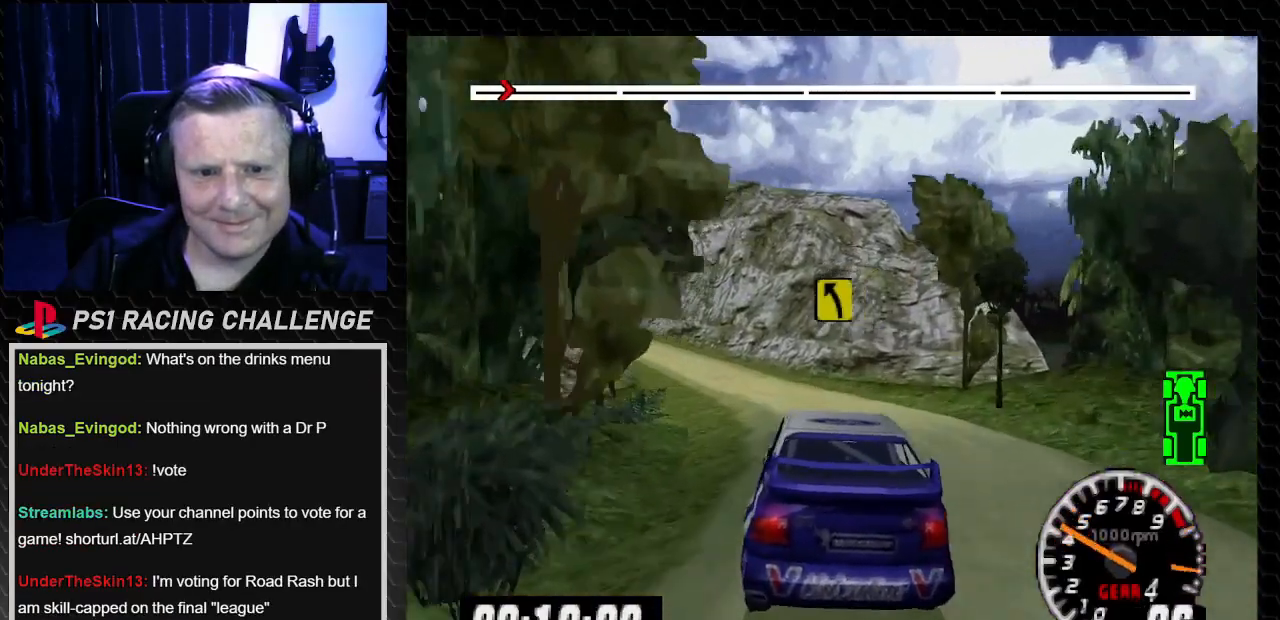
{"buttons": ["TRIANGLE"], "left_stick": "center", "right_stick": "up", "events": [[367, "DPAD_RIGHT", "down"], [367, "left_stick", "right"], [500, "DPAD_RIGHT", "up"], [500, "left_stick", "center"]]}
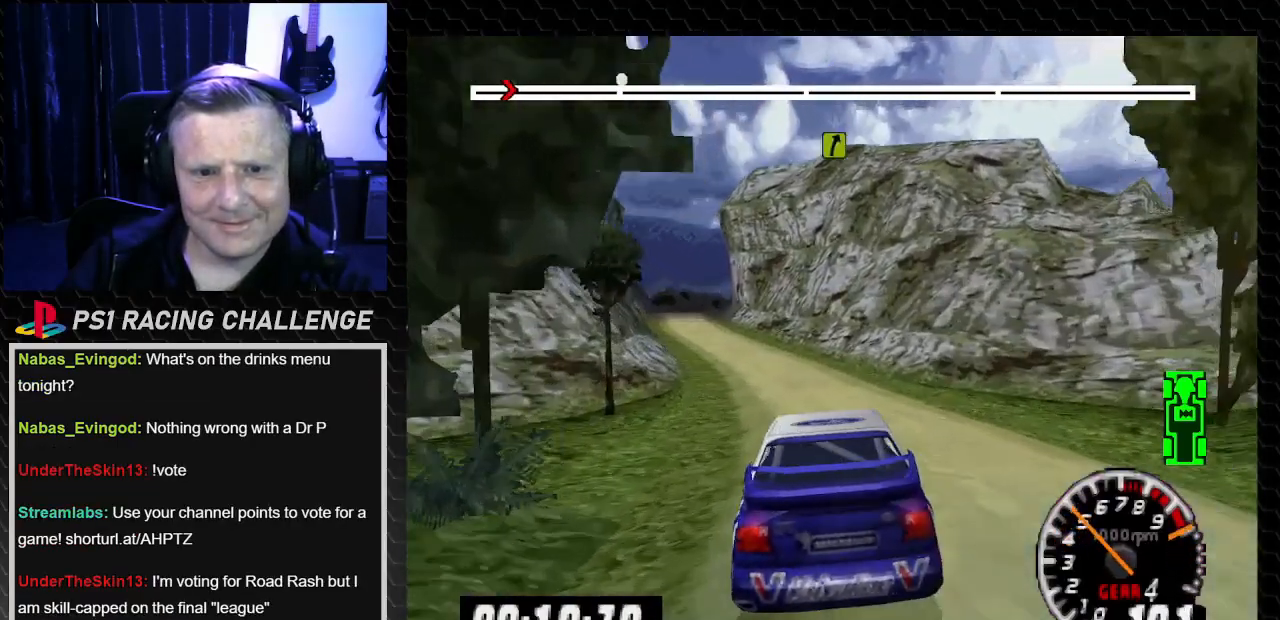
{"buttons": ["TRIANGLE", "DPAD_LEFT"], "left_stick": "left", "right_stick": "up", "events": [[67, "DPAD_LEFT", "down"], [67, "left_stick", "left"], [434, "DPAD_LEFT", "up"], [434, "left_stick", "center"], [501, "DPAD_LEFT", "down"], [501, "left_stick", "left"]]}
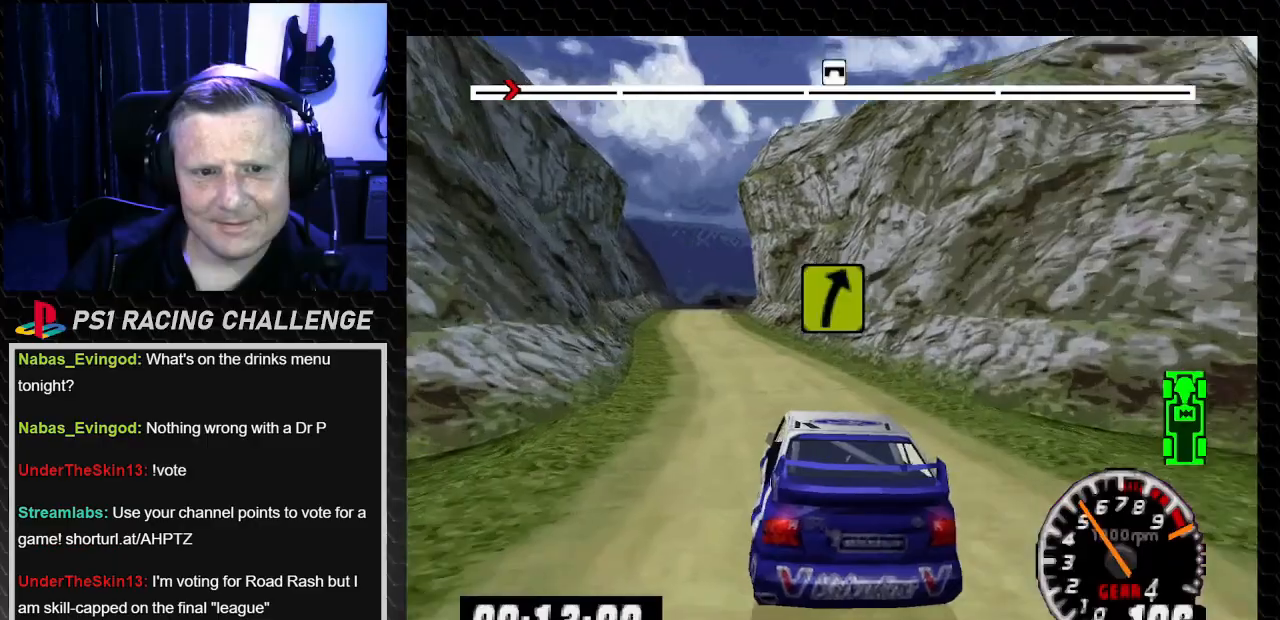
{"buttons": ["TRIANGLE"], "left_stick": "center", "right_stick": "up", "events": [[100, "left_stick", "center"], [167, "DPAD_LEFT", "up"]]}
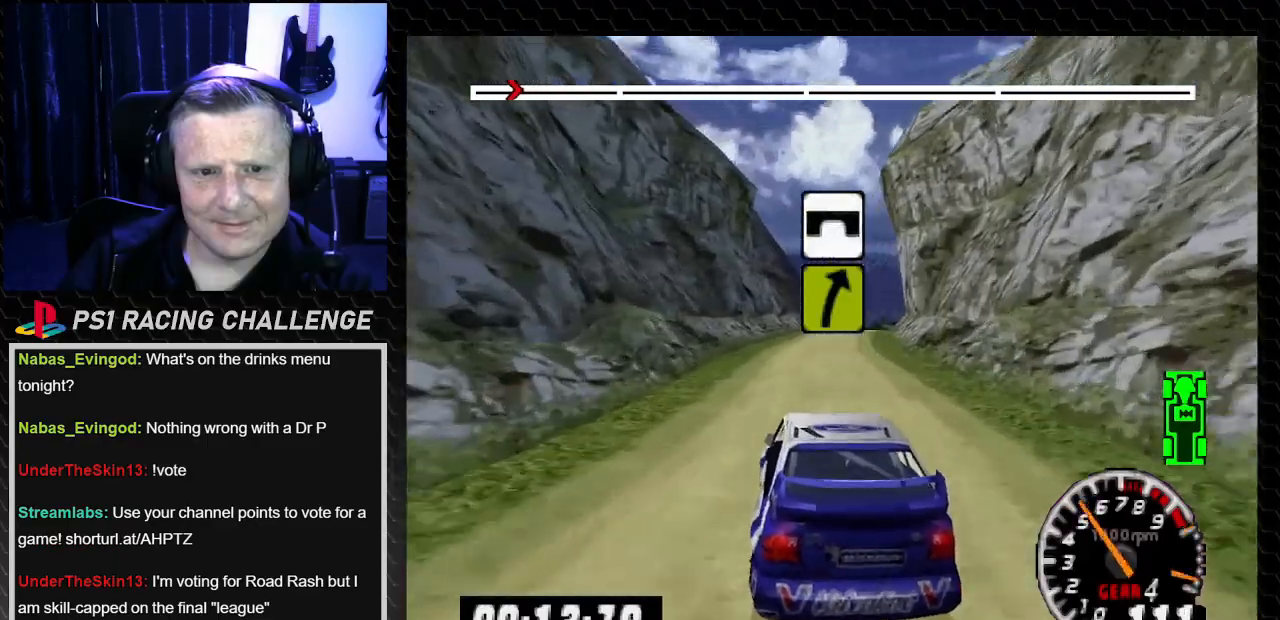
{"buttons": ["TRIANGLE"], "left_stick": "center", "right_stick": "up", "events": [[234, "DPAD_RIGHT", "down"], [234, "left_stick", "down-right"], [334, "DPAD_RIGHT", "up"], [334, "left_stick", "center"]]}
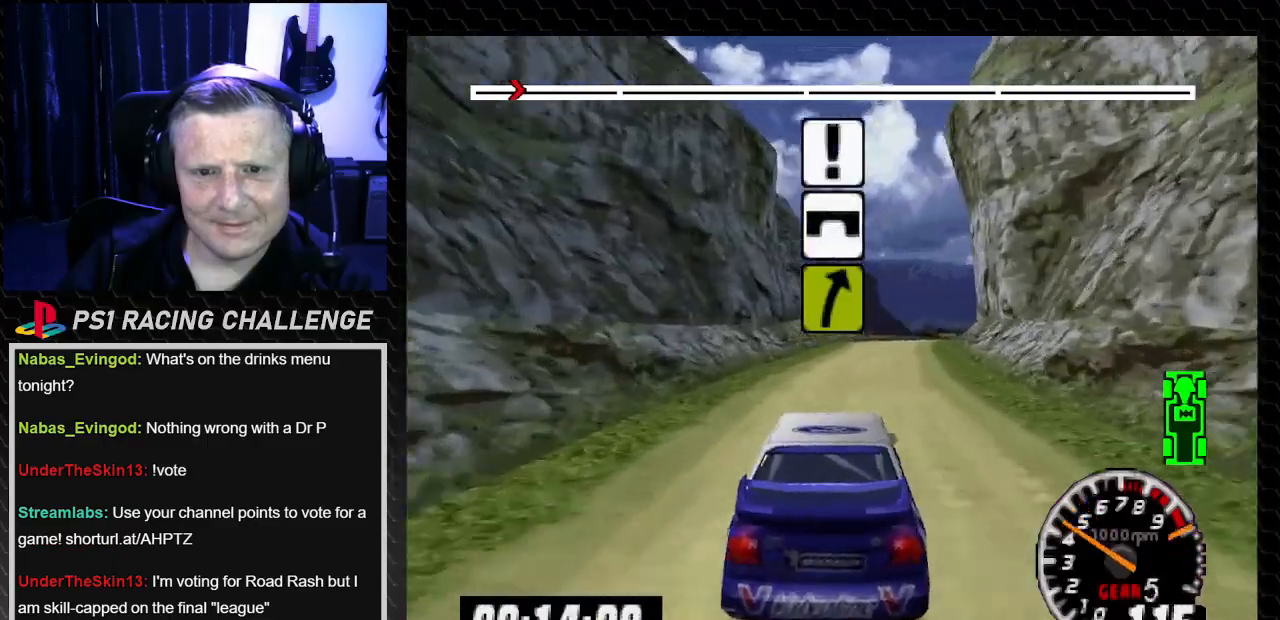
{"buttons": ["TRIANGLE"], "left_stick": "center", "right_stick": "up", "events": [[333, "DPAD_RIGHT", "down"], [333, "left_stick", "right"], [500, "DPAD_RIGHT", "up"], [500, "left_stick", "center"]]}
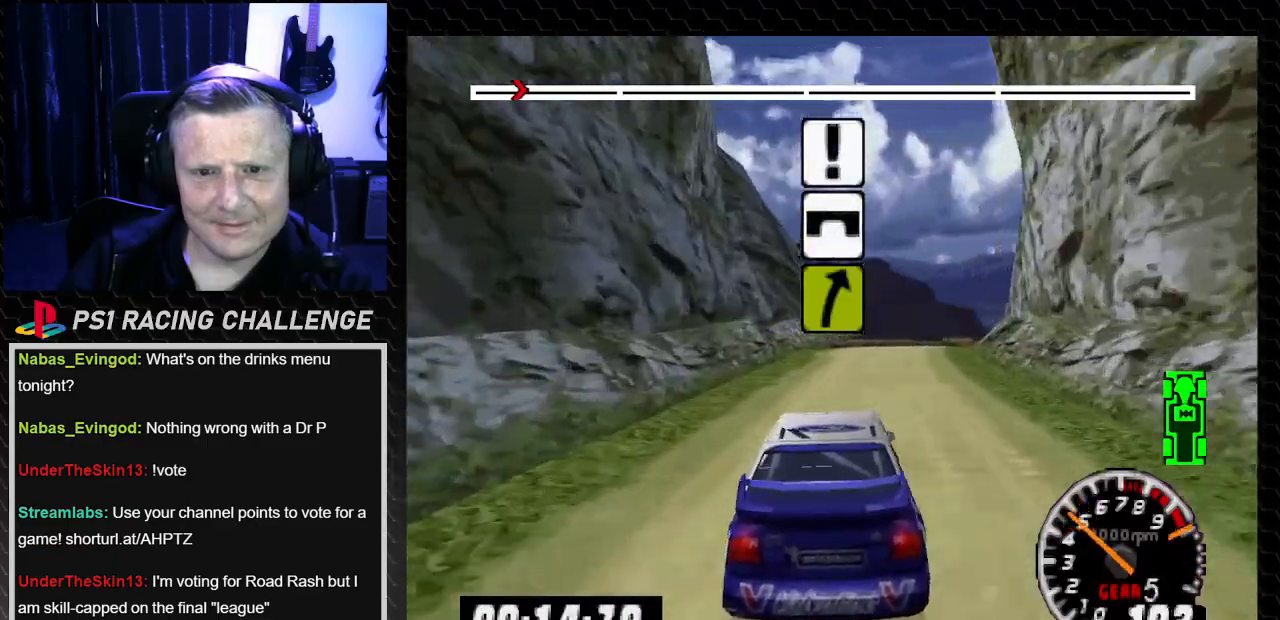
{"buttons": ["DPAD_RIGHT"], "left_stick": "right", "right_stick": "down", "events": [[467, "TRIANGLE", "up"], [501, "DPAD_RIGHT", "down"], [501, "left_stick", "right"], [501, "right_stick", "down"]]}
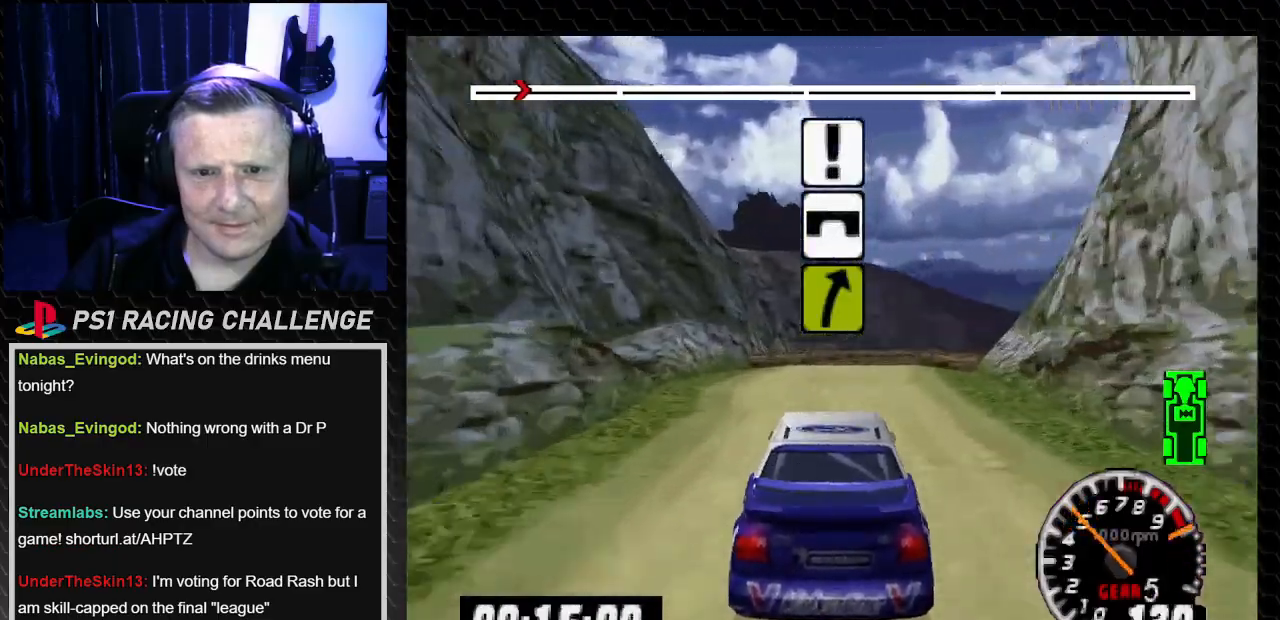
{"buttons": ["TRIANGLE"], "left_stick": "center", "right_stick": "up", "events": [[66, "right_stick", "center"], [200, "DPAD_RIGHT", "up"], [200, "left_stick", "center"], [300, "DPAD_RIGHT", "down"], [367, "left_stick", "right"], [400, "TRIANGLE", "down"], [400, "right_stick", "up"], [433, "left_stick", "center"], [467, "DPAD_RIGHT", "up"]]}
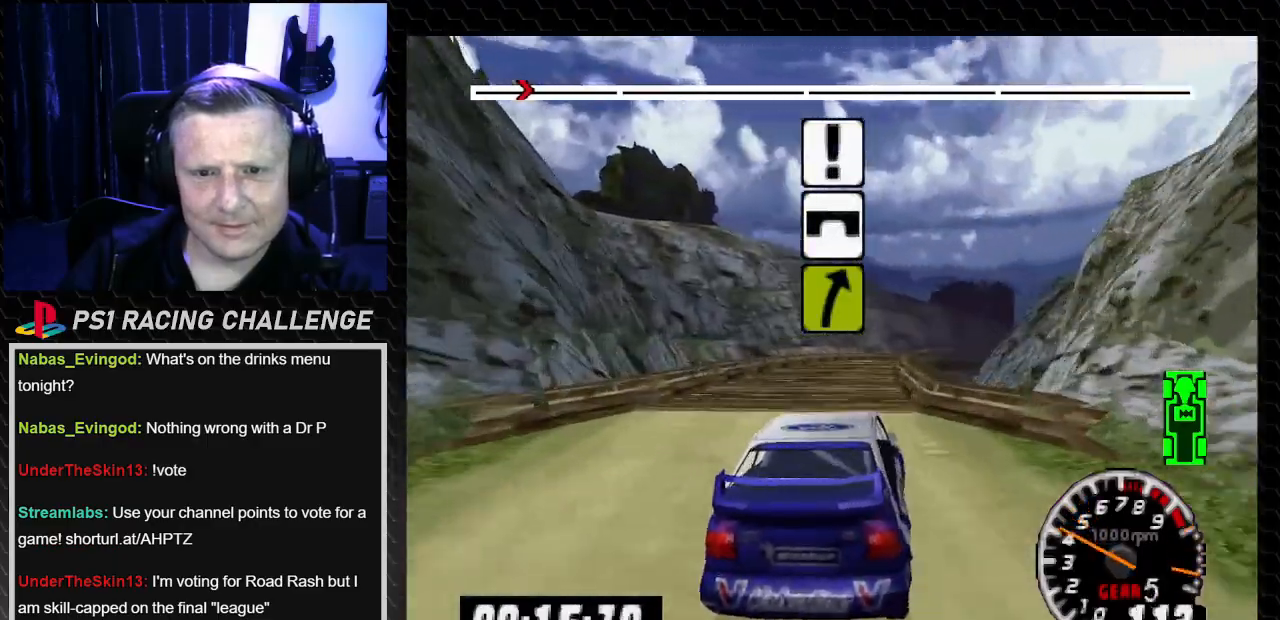
{"buttons": ["TRIANGLE"], "left_stick": "center", "right_stick": "up", "events": [[167, "DPAD_LEFT", "down"], [167, "left_stick", "left"], [401, "left_stick", "center"], [434, "DPAD_LEFT", "up"]]}
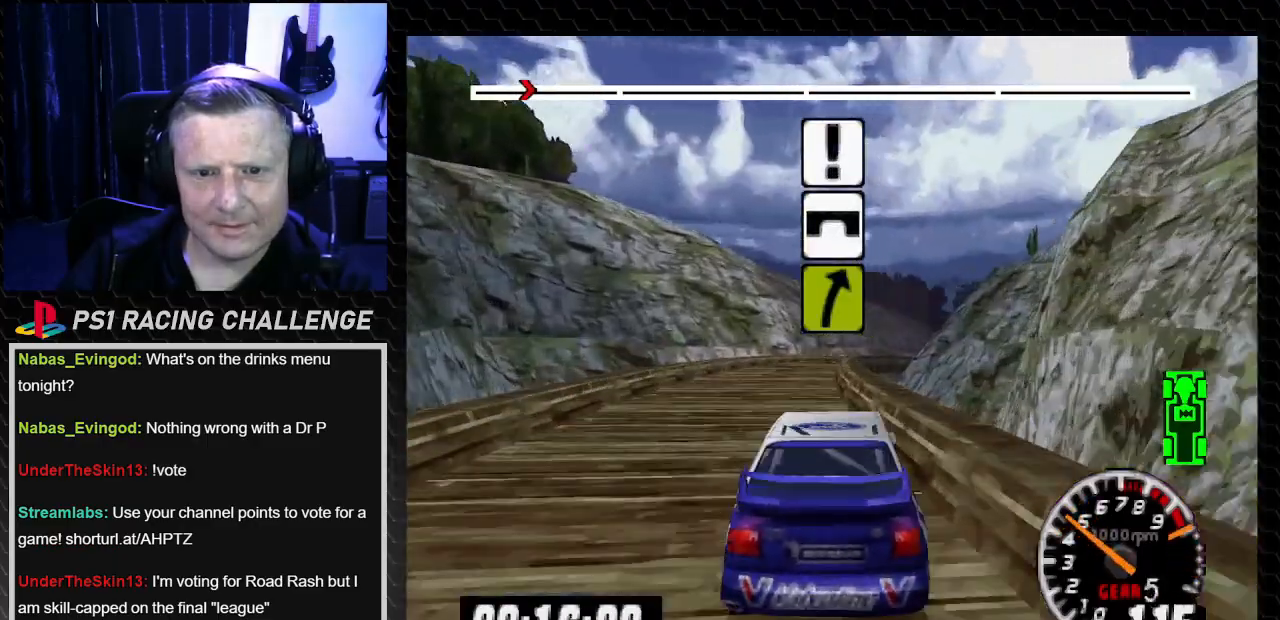
{"buttons": ["TRIANGLE"], "left_stick": "center", "right_stick": "up", "events": [[267, "DPAD_RIGHT", "down"], [267, "left_stick", "right"], [400, "DPAD_RIGHT", "up"], [400, "left_stick", "center"]]}
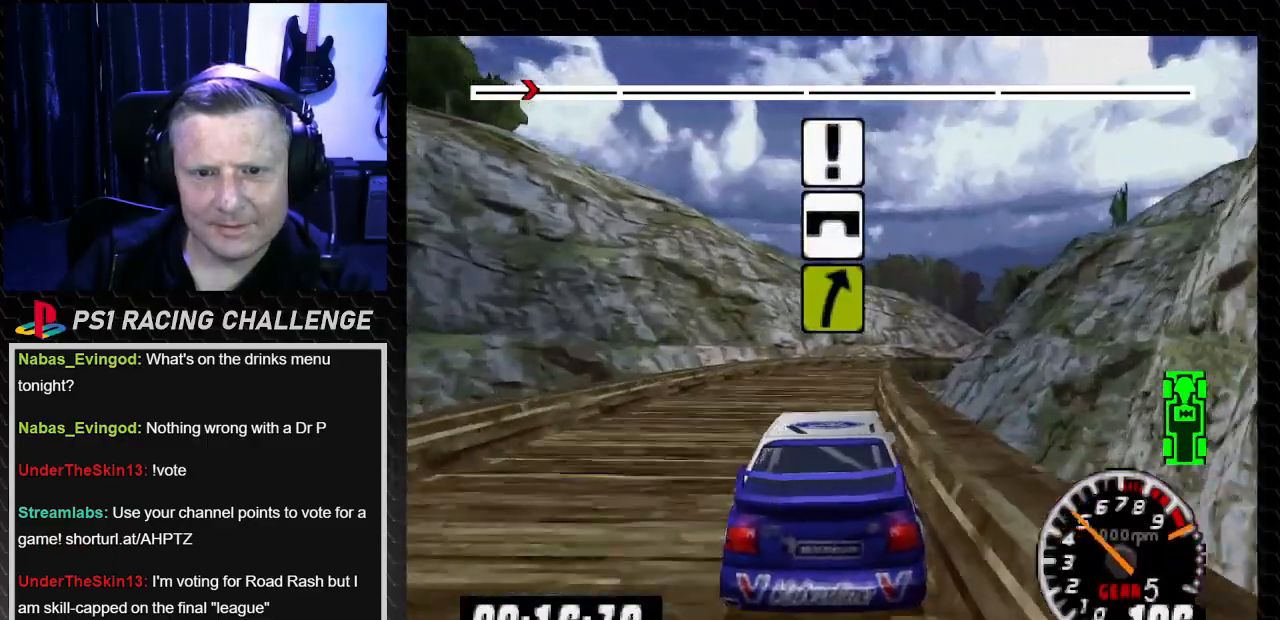
{"buttons": ["TRIANGLE"], "left_stick": "center", "right_stick": "up", "events": []}
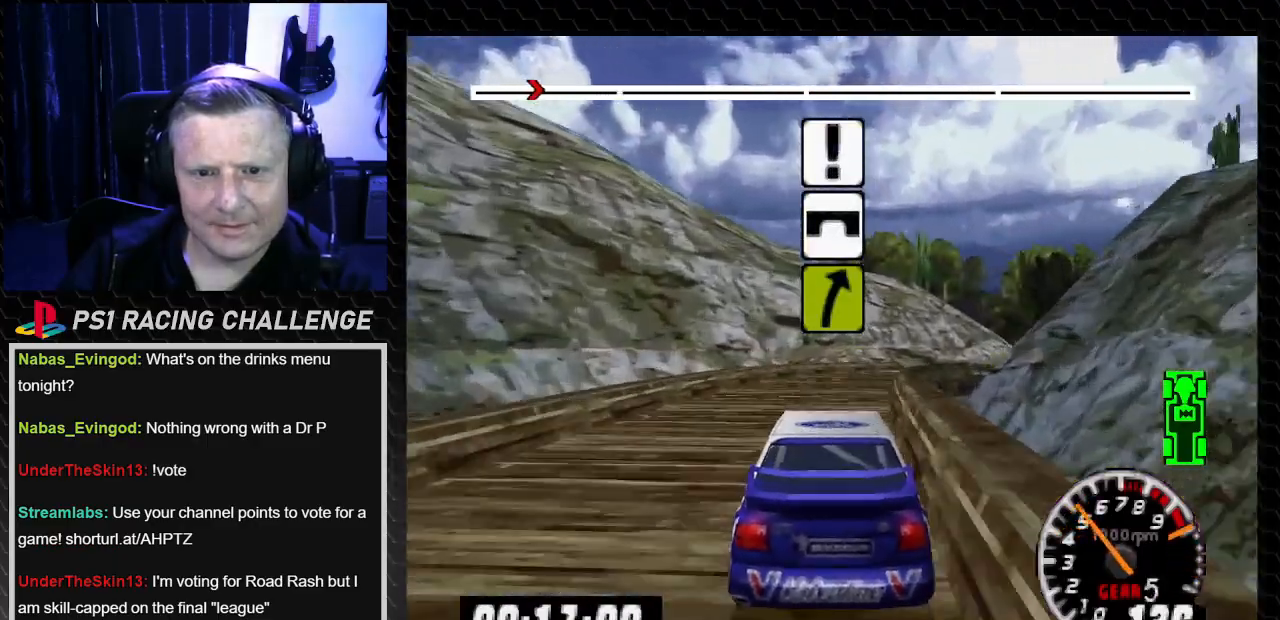
{"buttons": ["DPAD_RIGHT"], "left_stick": "down-right", "right_stick": "center"}
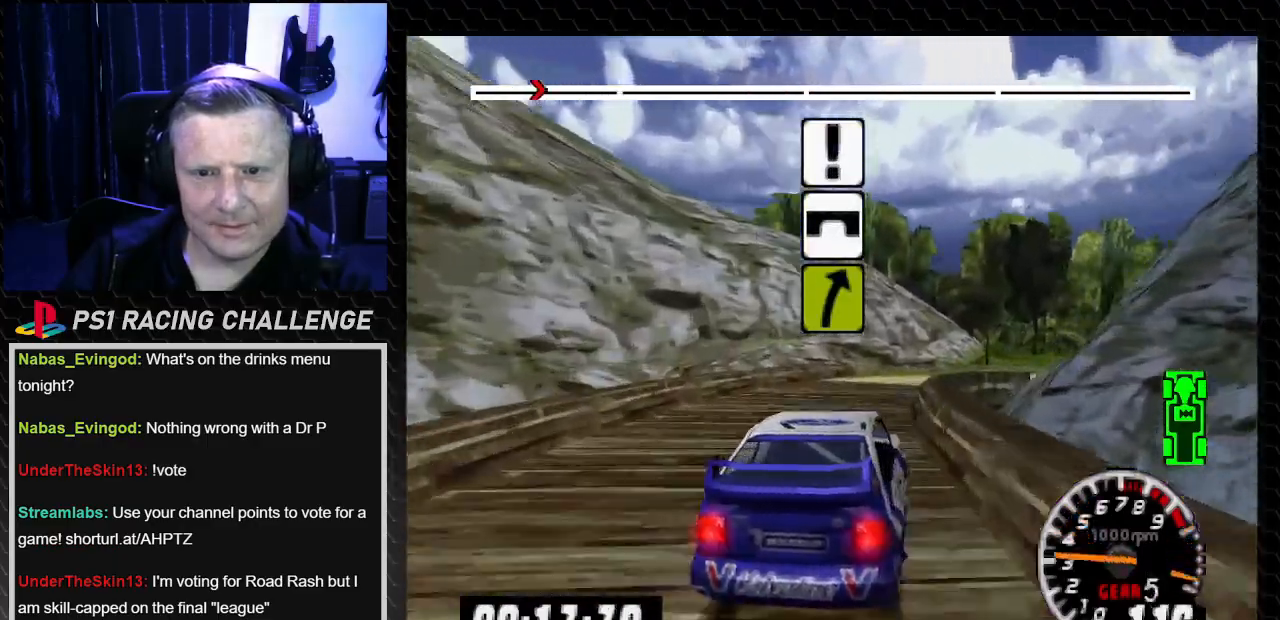
{"buttons": [], "left_stick": "center", "right_stick": "center", "events": [[67, "DPAD_LEFT", "down"], [67, "DPAD_RIGHT", "up"], [100, "left_stick", "left"], [267, "DPAD_LEFT", "up"], [267, "DPAD_RIGHT", "down"], [267, "left_stick", "right"], [334, "TRIANGLE", "down"], [334, "right_stick", "up"], [434, "DPAD_RIGHT", "up"], [434, "TRIANGLE", "up"], [434, "left_stick", "center"], [467, "right_stick", "center"]]}
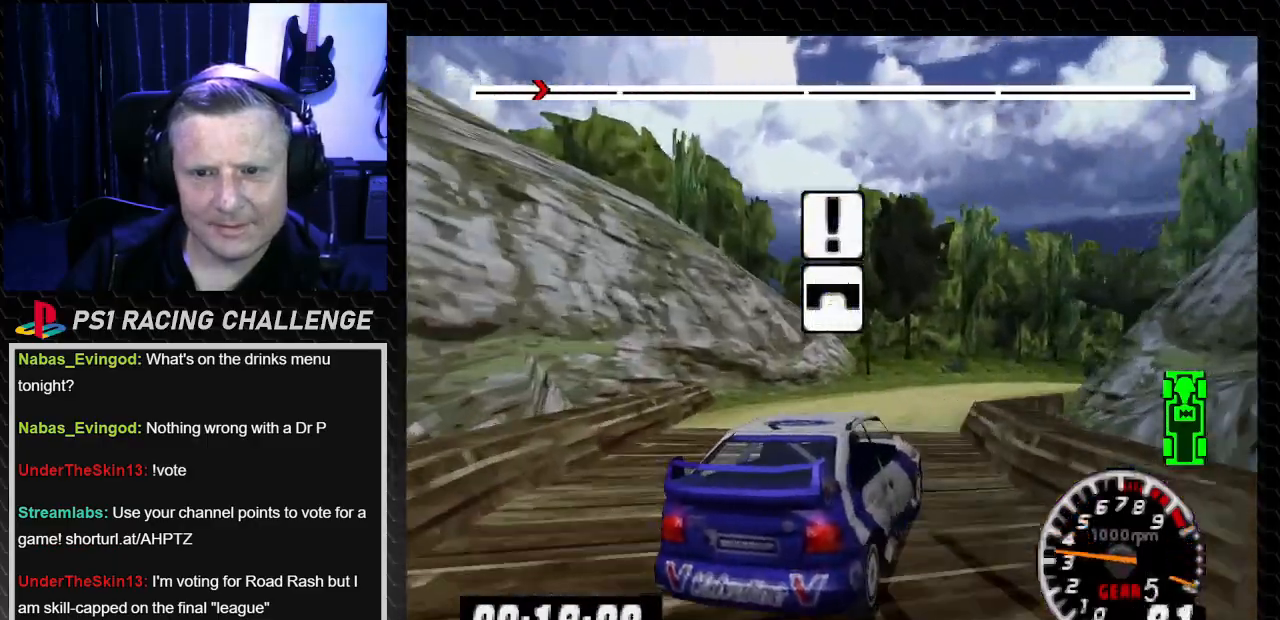
{"buttons": ["DPAD_RIGHT"], "left_stick": "down-right", "right_stick": "up", "events": [[33, "DPAD_LEFT", "down"], [66, "right_stick", "up"], [100, "DPAD_LEFT", "up"], [100, "TRIANGLE", "down"], [200, "TRIANGLE", "up"], [267, "DPAD_RIGHT", "down"], [267, "TRIANGLE", "down"], [267, "left_stick", "down-right"], [333, "TRIANGLE", "up"], [333, "right_stick", "center"], [433, "TRIANGLE", "down"], [433, "right_stick", "up"], [500, "TRIANGLE", "up"]]}
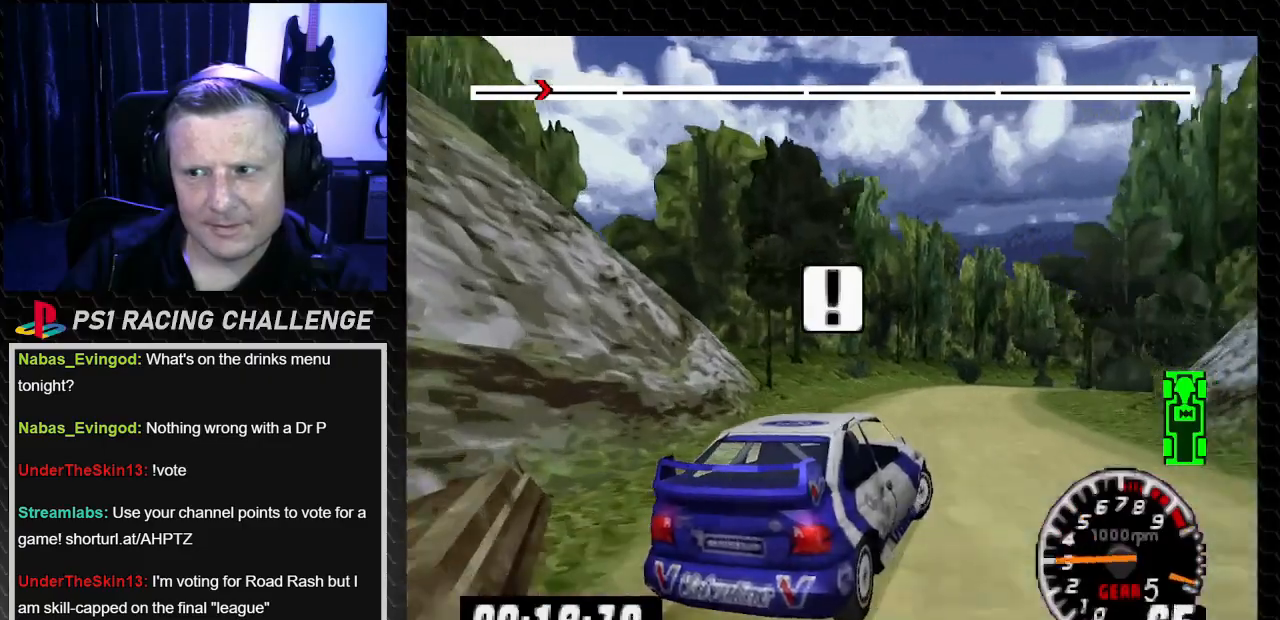
{"buttons": ["TRIANGLE"], "left_stick": "center", "right_stick": "up", "events": [[34, "right_stick", "center"], [134, "TRIANGLE", "down"], [134, "right_stick", "up"], [234, "TRIANGLE", "up"], [300, "TRIANGLE", "down"], [367, "DPAD_RIGHT", "up"], [367, "left_stick", "center"], [401, "TRIANGLE", "up"], [467, "TRIANGLE", "down"]]}
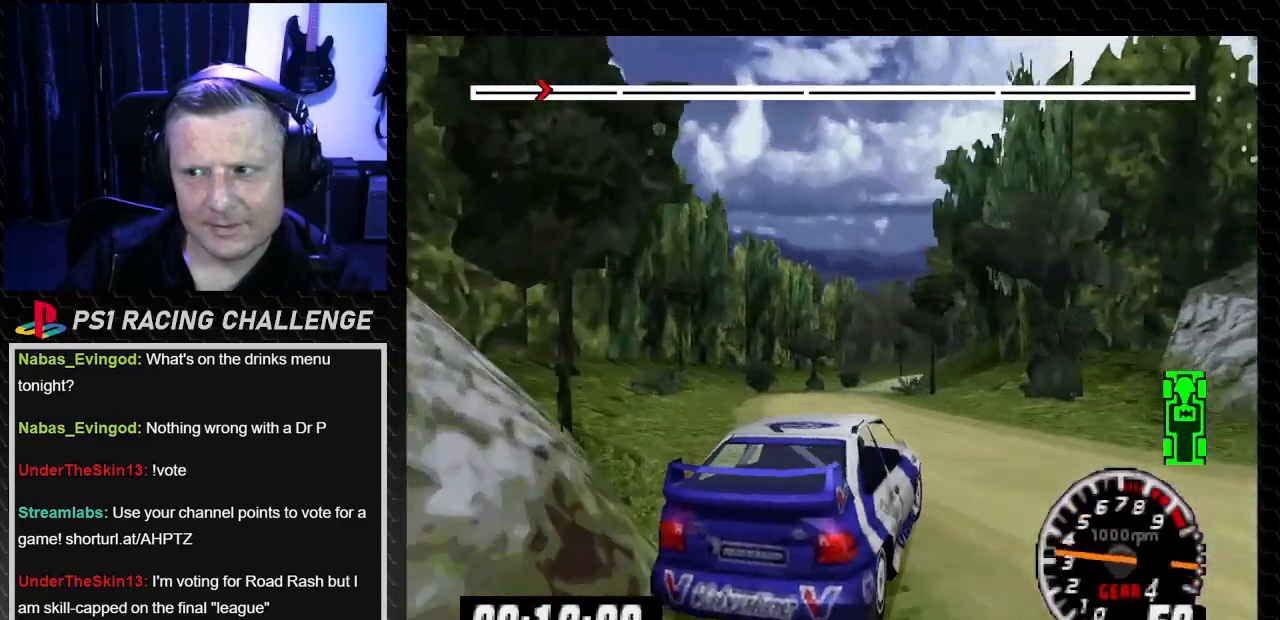
{"buttons": ["TRIANGLE", "DPAD_RIGHT"], "left_stick": "down-right", "right_stick": "up", "events": [[33, "DPAD_LEFT", "down"], [33, "left_stick", "left"], [133, "DPAD_LEFT", "up"], [167, "DPAD_RIGHT", "down"], [167, "left_stick", "down-right"]]}